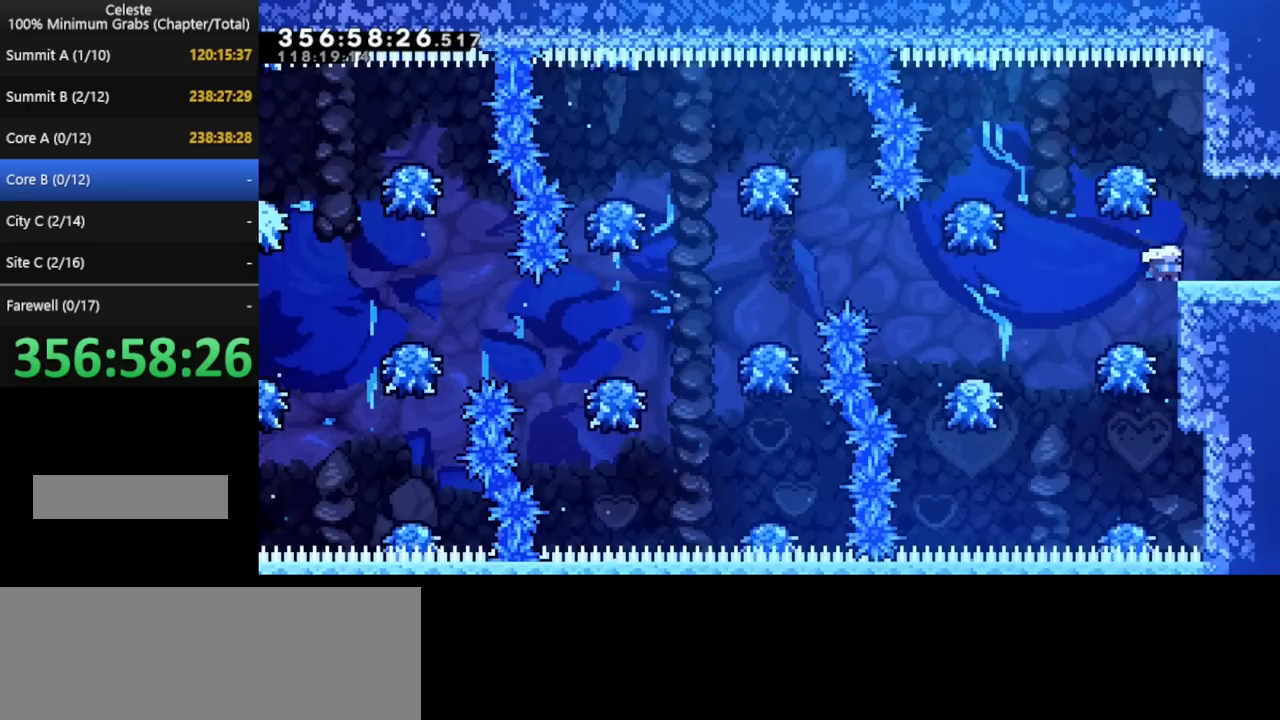
Gameplay with keyboard; each line is a JSON object with the keys held at the frame after it. "events" lists presses ("down") and releases ("up") of "cd", "cd2", "d", "down", "grab", "j", "left", "pause", "right", "t" and "up" between this image and that frame as [ms after this image, input, new state], when the widget could be followed in between. No other keys are recorded. Mouse input is not recorded. Key names are as the overlay labels them; some are game actions (e.g. jump) rather than physical keys. Not read: other_keys.
{"keys": ["right"], "events": [[440, "down", "up"]]}
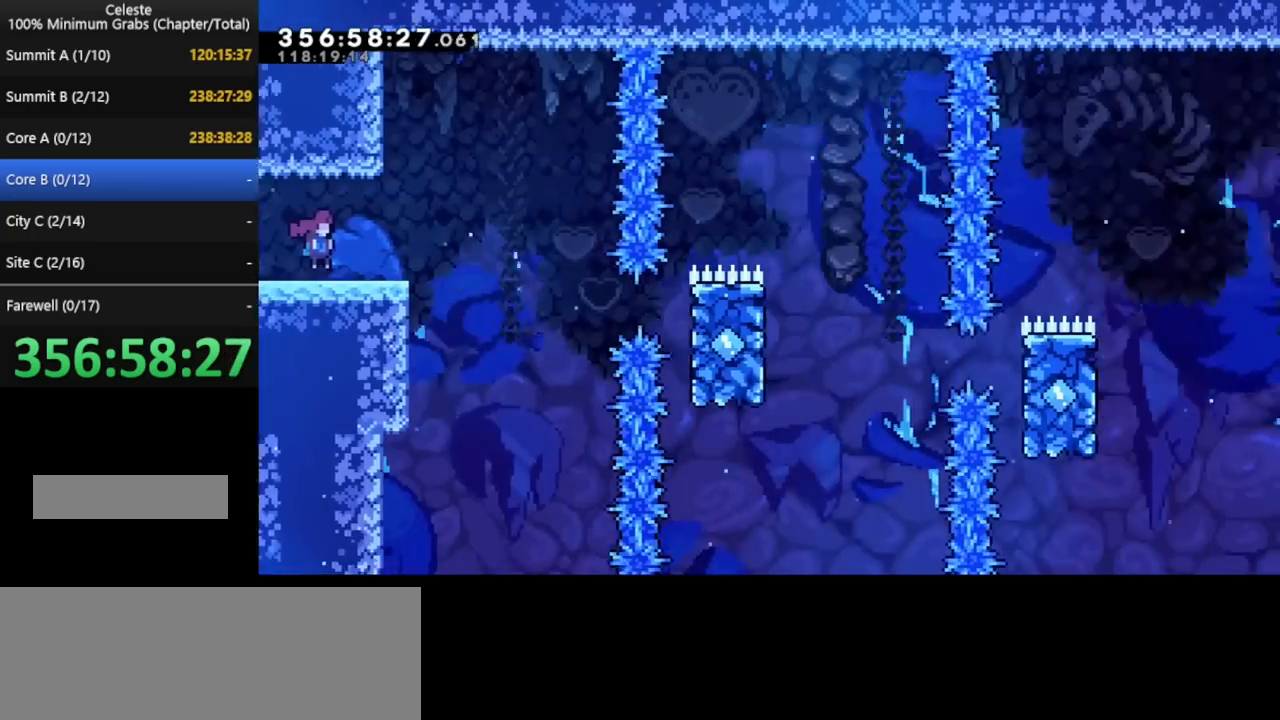
{"keys": ["right"], "events": []}
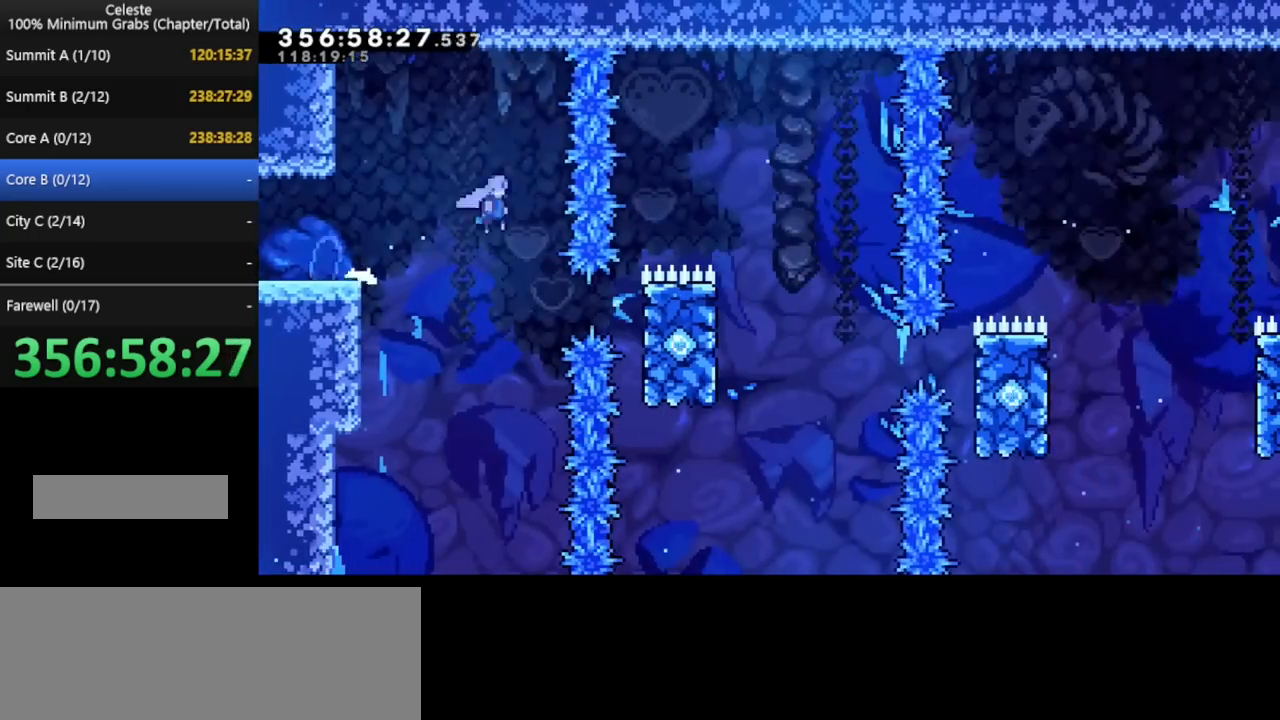
{"keys": ["left"], "events": [[80, "left", "down"], [80, "right", "up"]]}
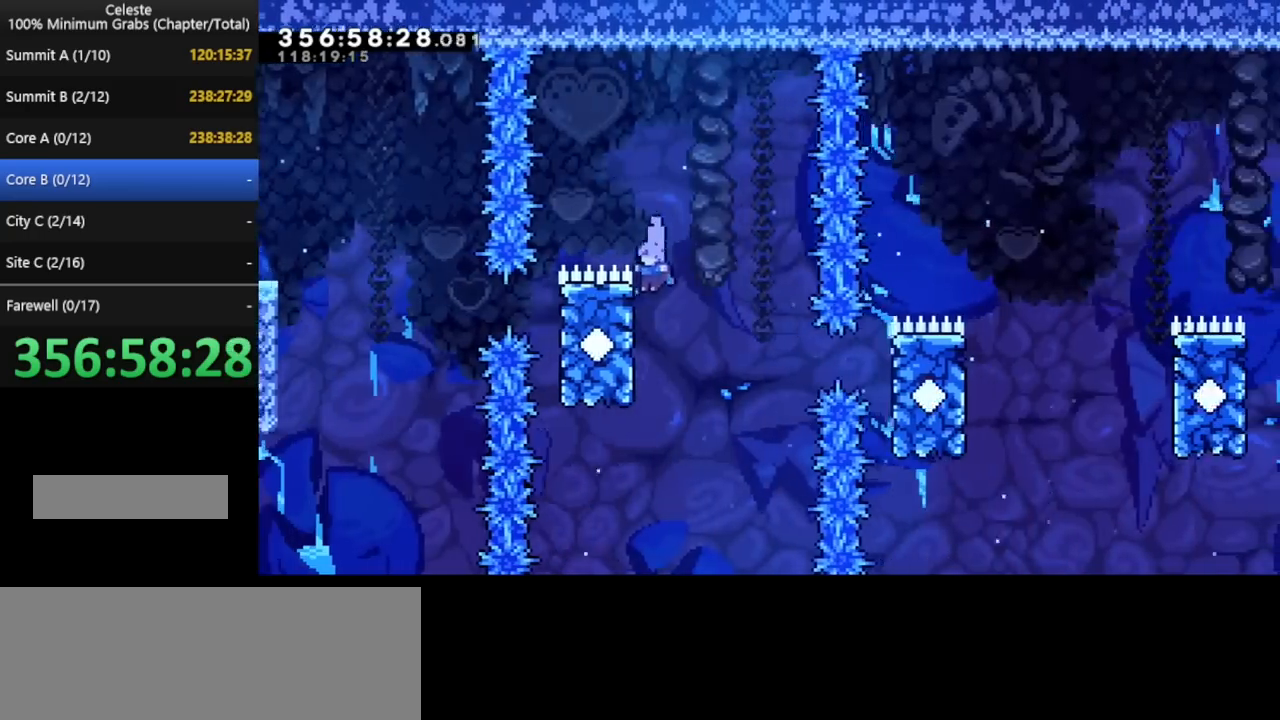
{"keys": [], "events": [[200, "left", "up"]]}
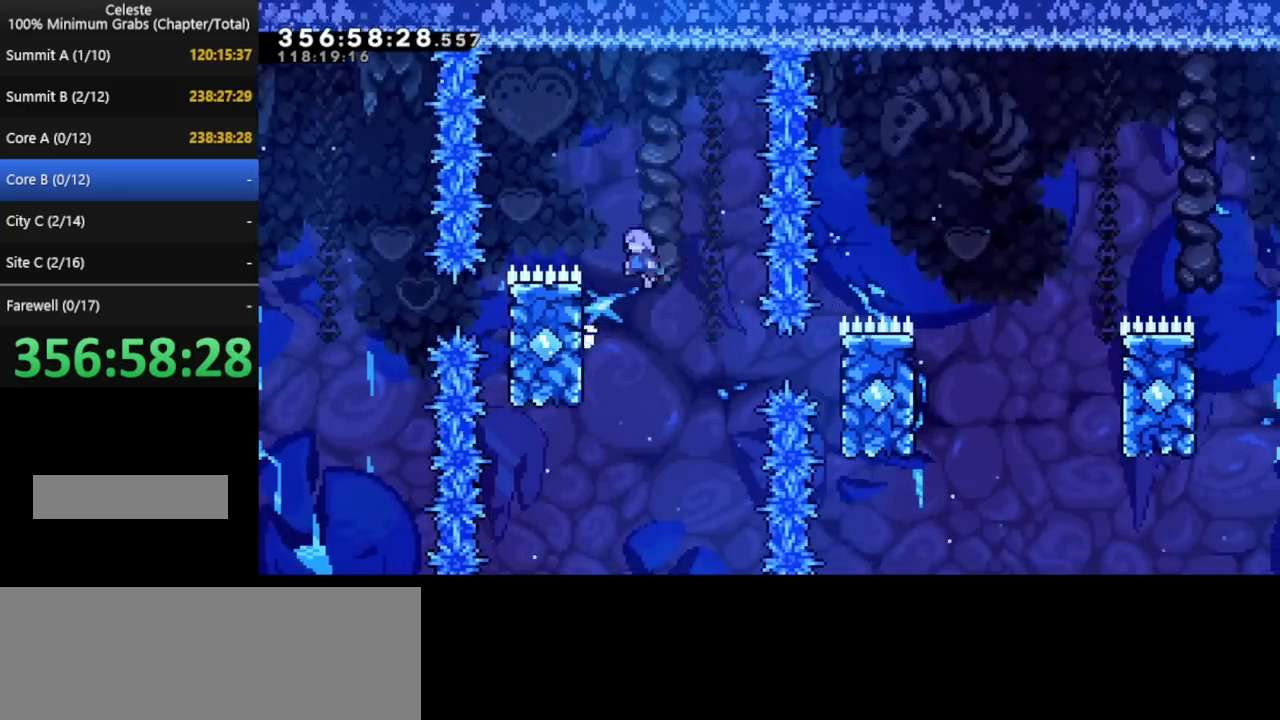
{"keys": ["right"], "events": [[120, "left", "down"], [320, "left", "up"], [360, "right", "down"]]}
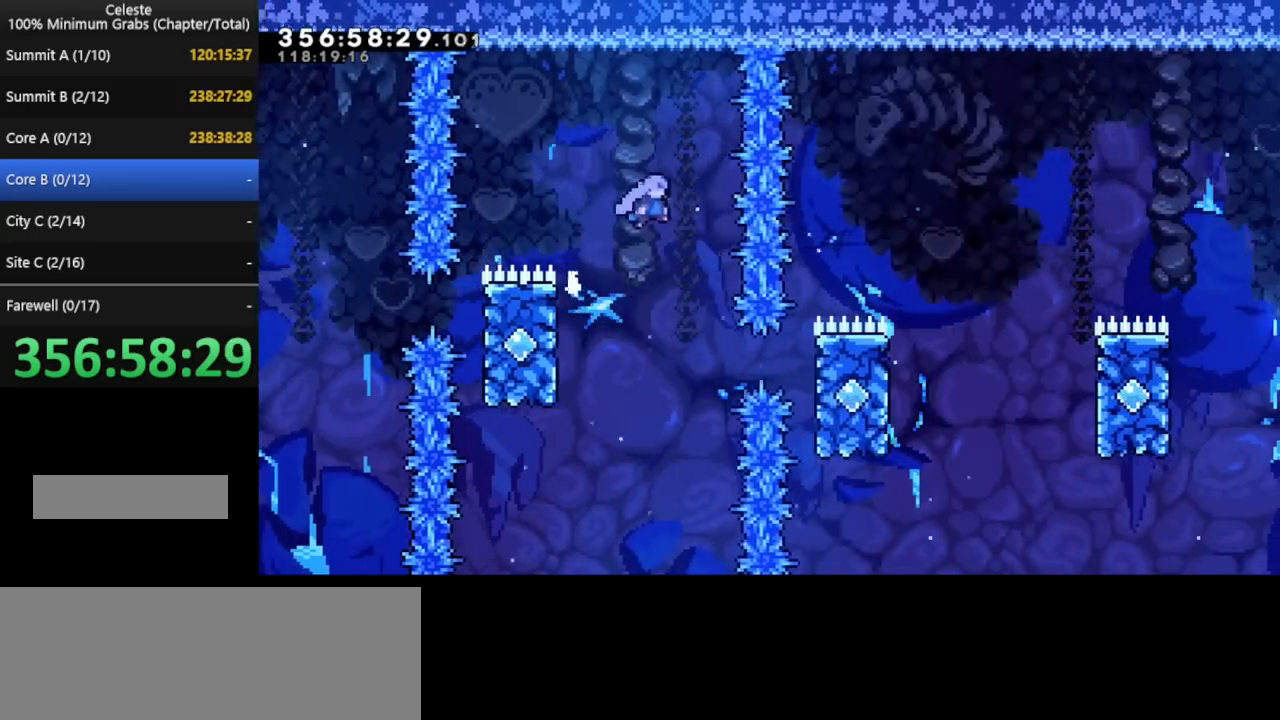
{"keys": ["right"], "events": []}
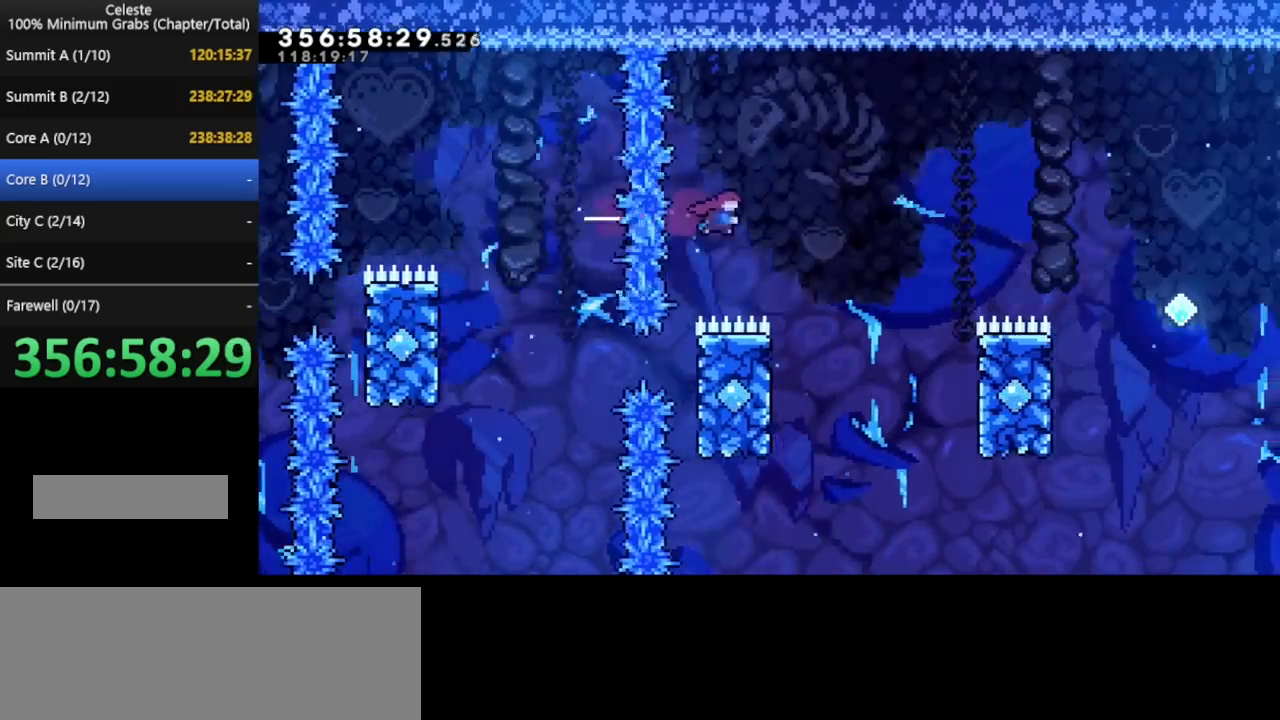
{"keys": [], "events": [[120, "right", "up"], [200, "left", "down"], [520, "left", "up"]]}
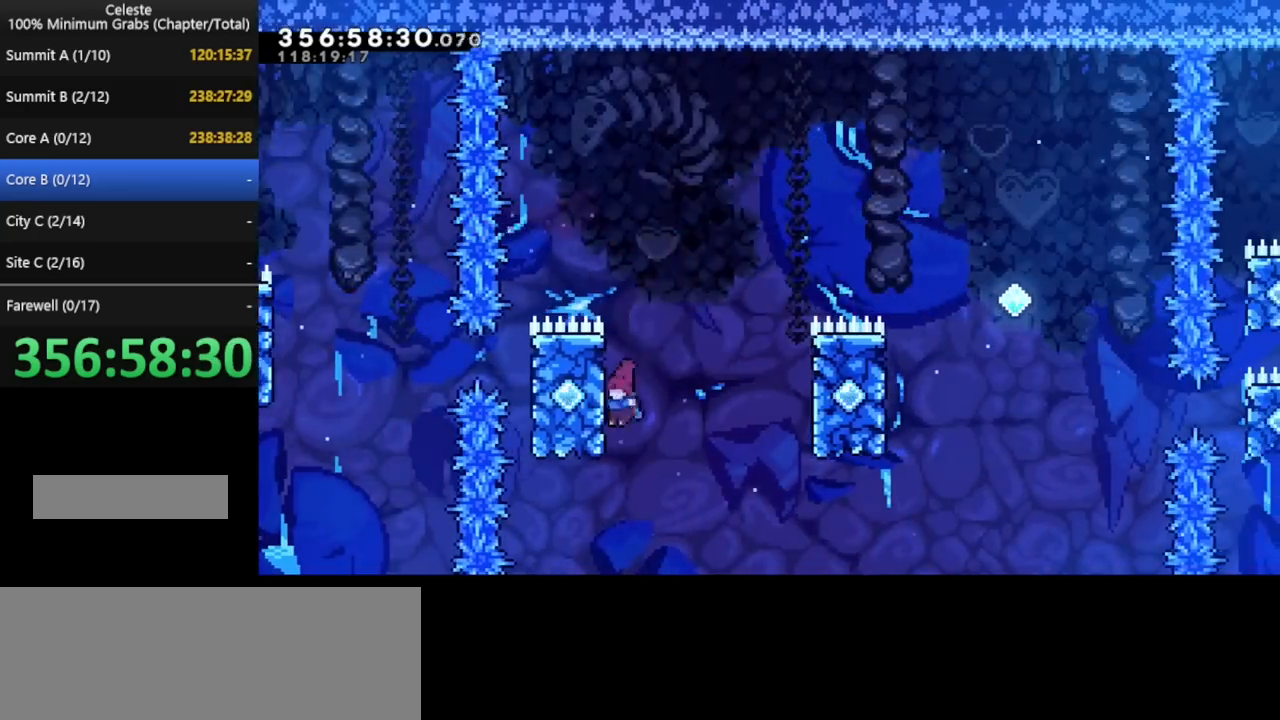
{"keys": ["right"], "events": [[160, "left", "down"], [400, "left", "up"], [400, "right", "down"]]}
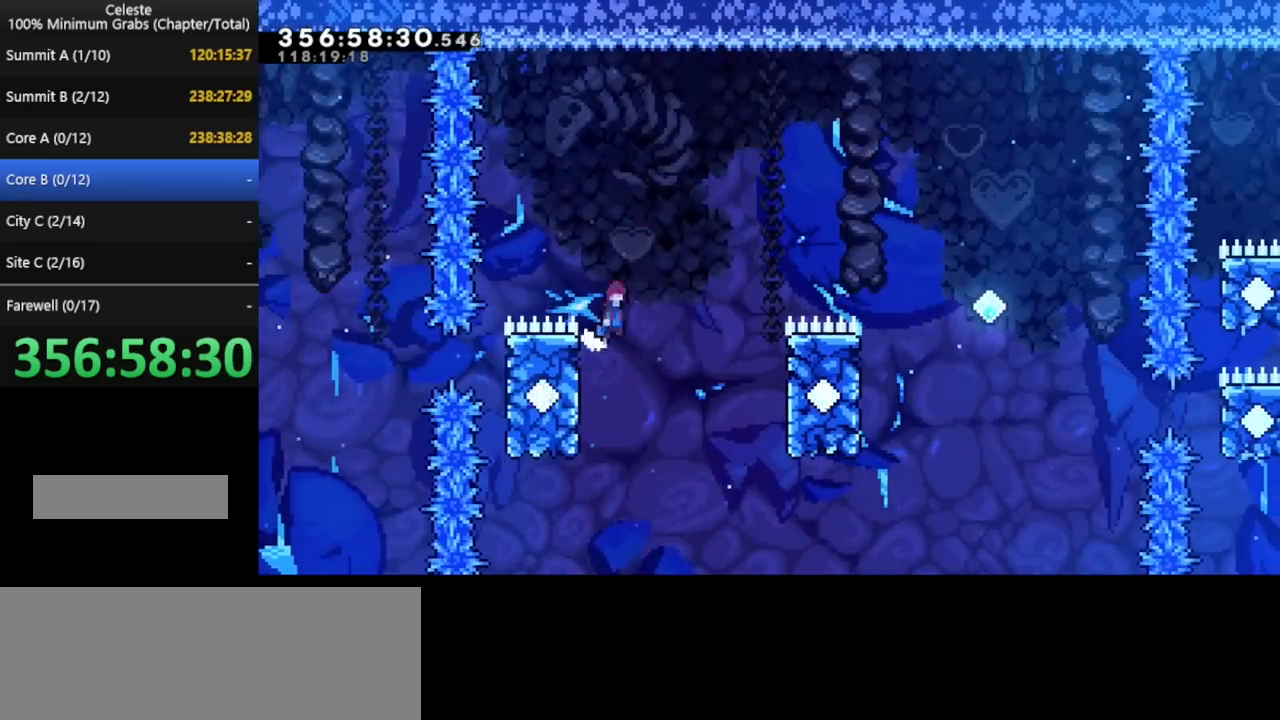
{"keys": ["right", "up"], "events": [[440, "up", "down"]]}
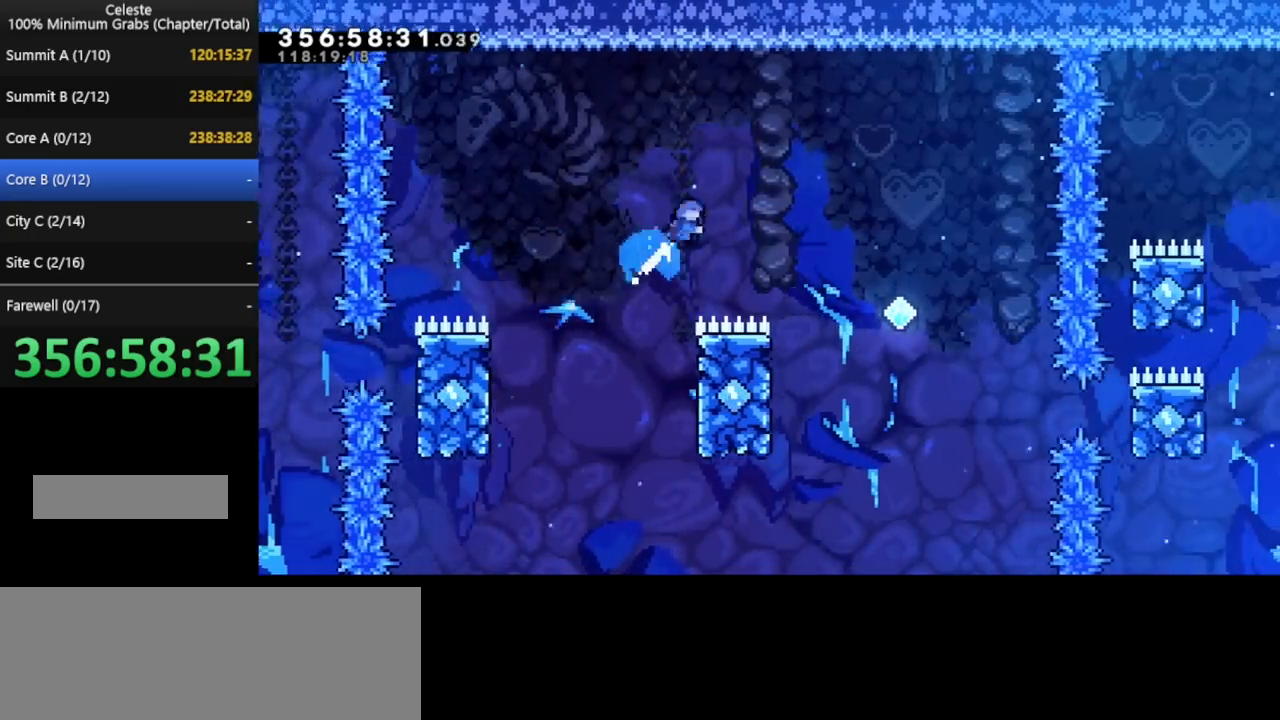
{"keys": [], "events": [[360, "right", "up"], [360, "up", "up"]]}
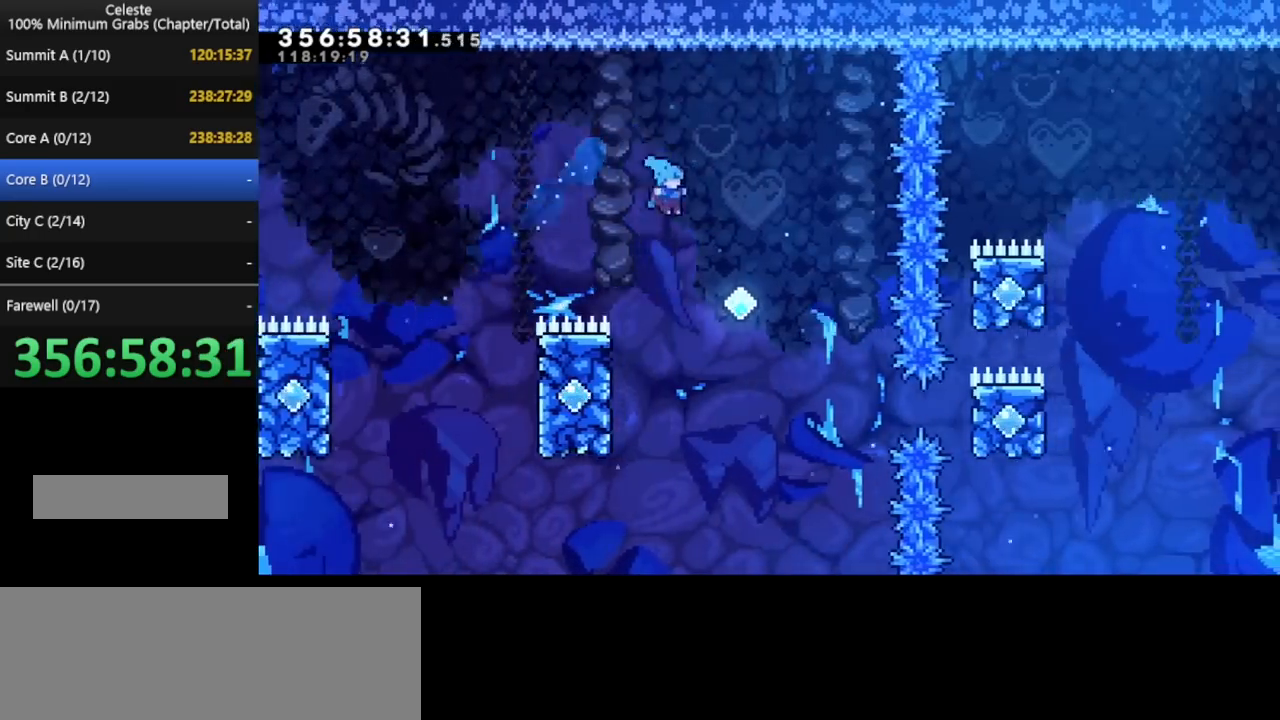
{"keys": [], "events": [[120, "left", "down"], [320, "left", "up"], [400, "right", "down"], [520, "right", "up"]]}
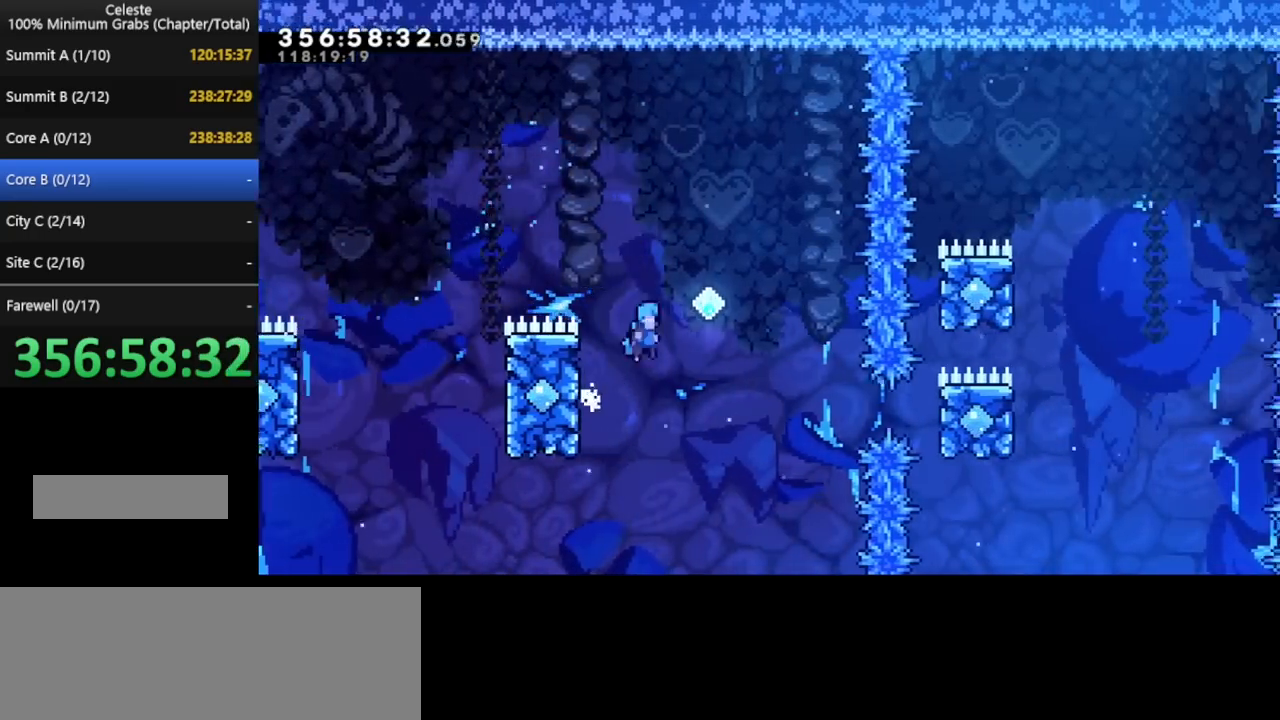
{"keys": [], "events": [[80, "left", "down"], [480, "left", "up"]]}
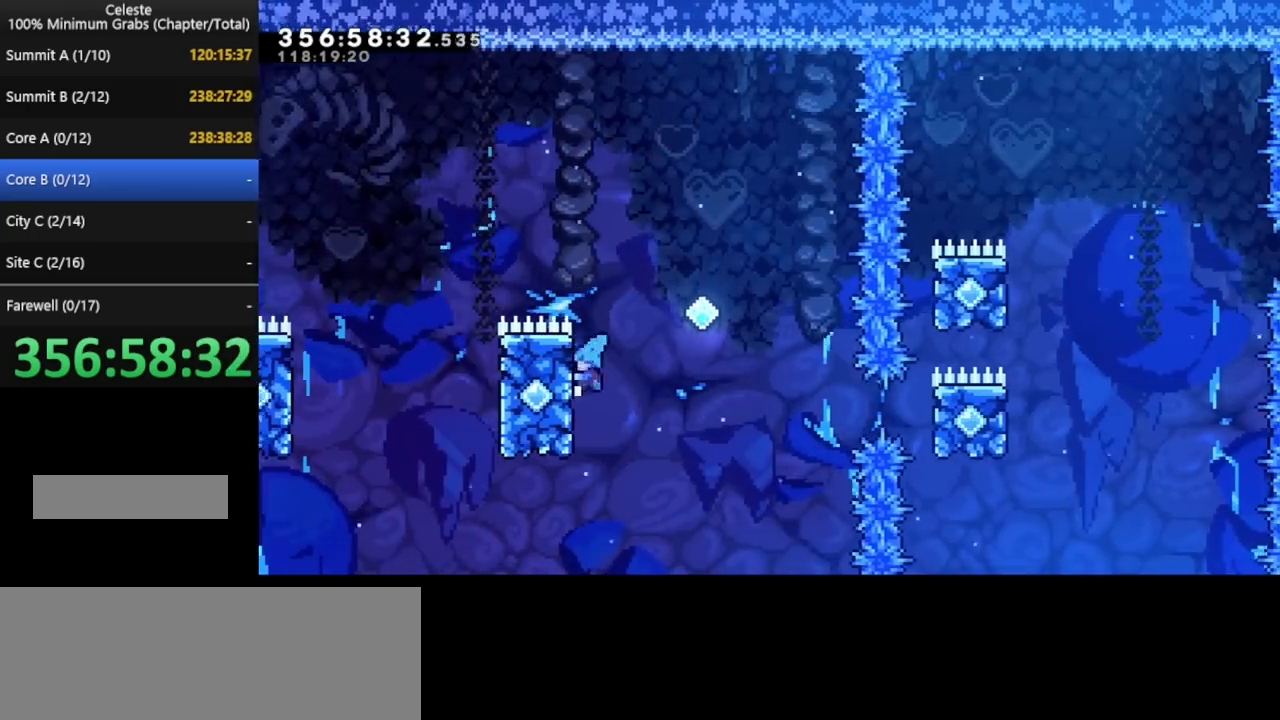
{"keys": ["left"], "events": [[160, "right", "down"], [280, "left", "down"], [280, "right", "up"]]}
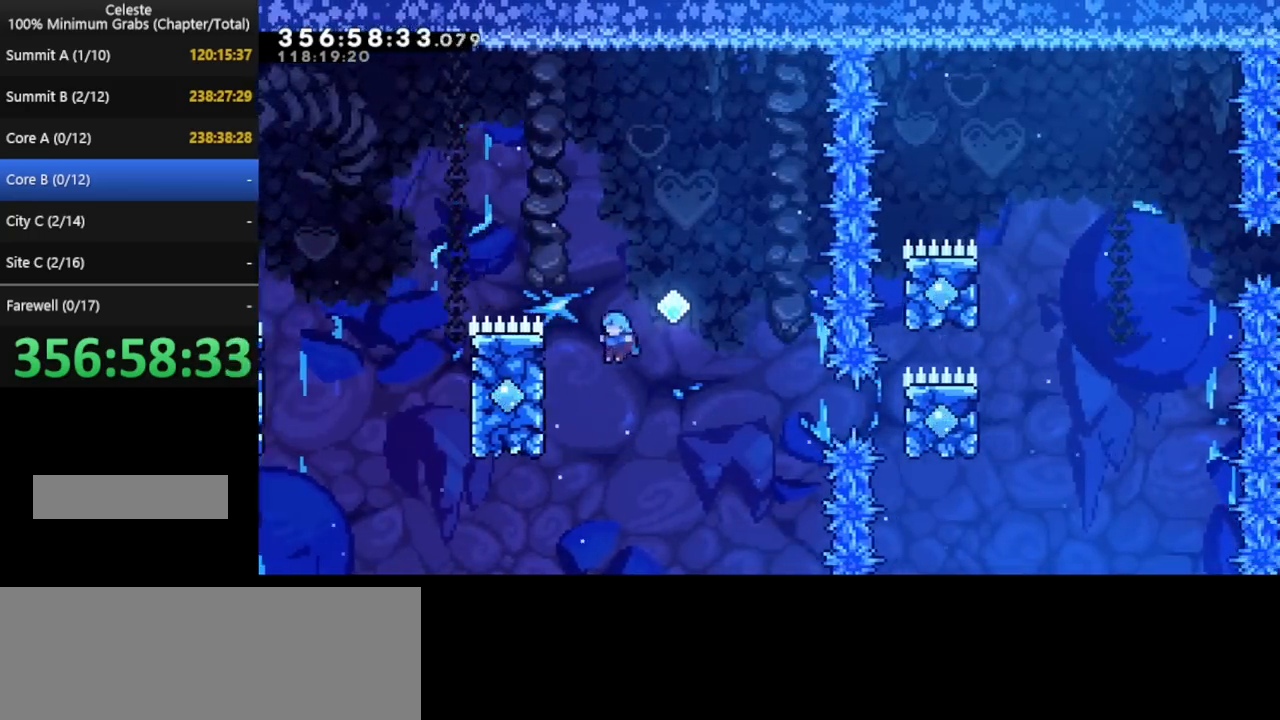
{"keys": ["left"], "events": [[240, "left", "up"], [320, "left", "down"]]}
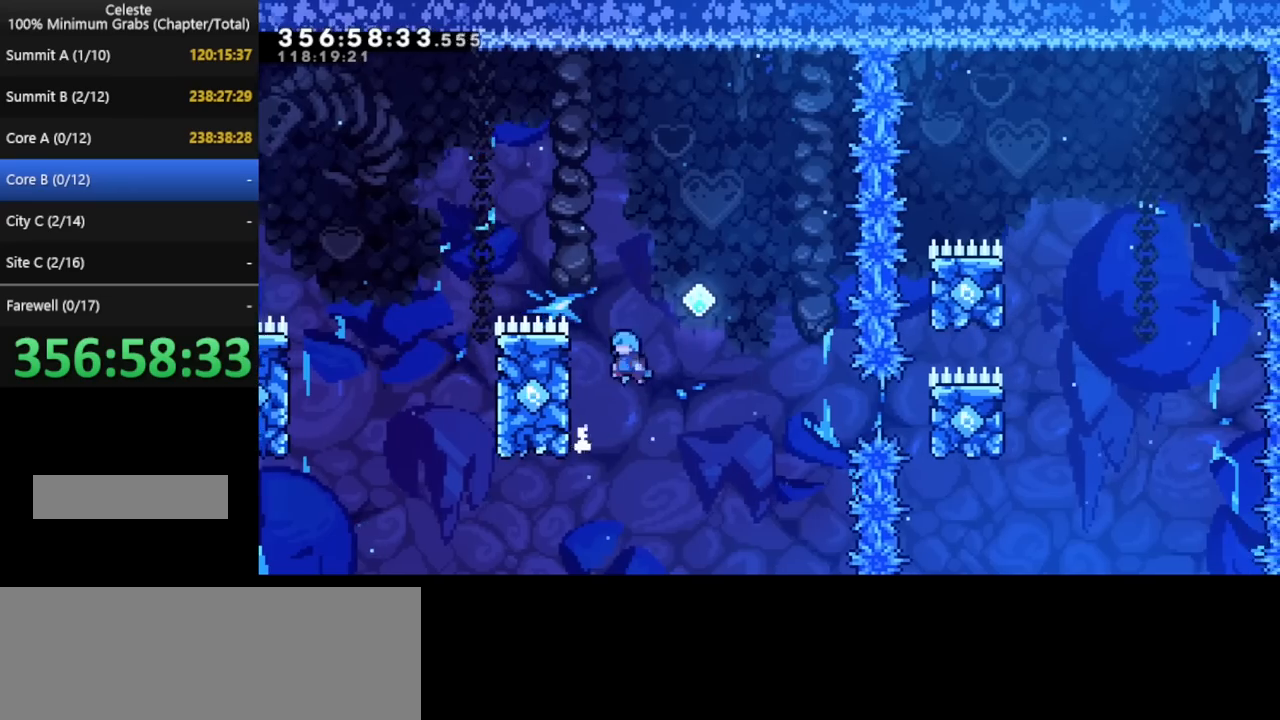
{"keys": ["left"], "events": [[240, "left", "up"], [240, "right", "down"], [480, "left", "down"], [480, "right", "up"]]}
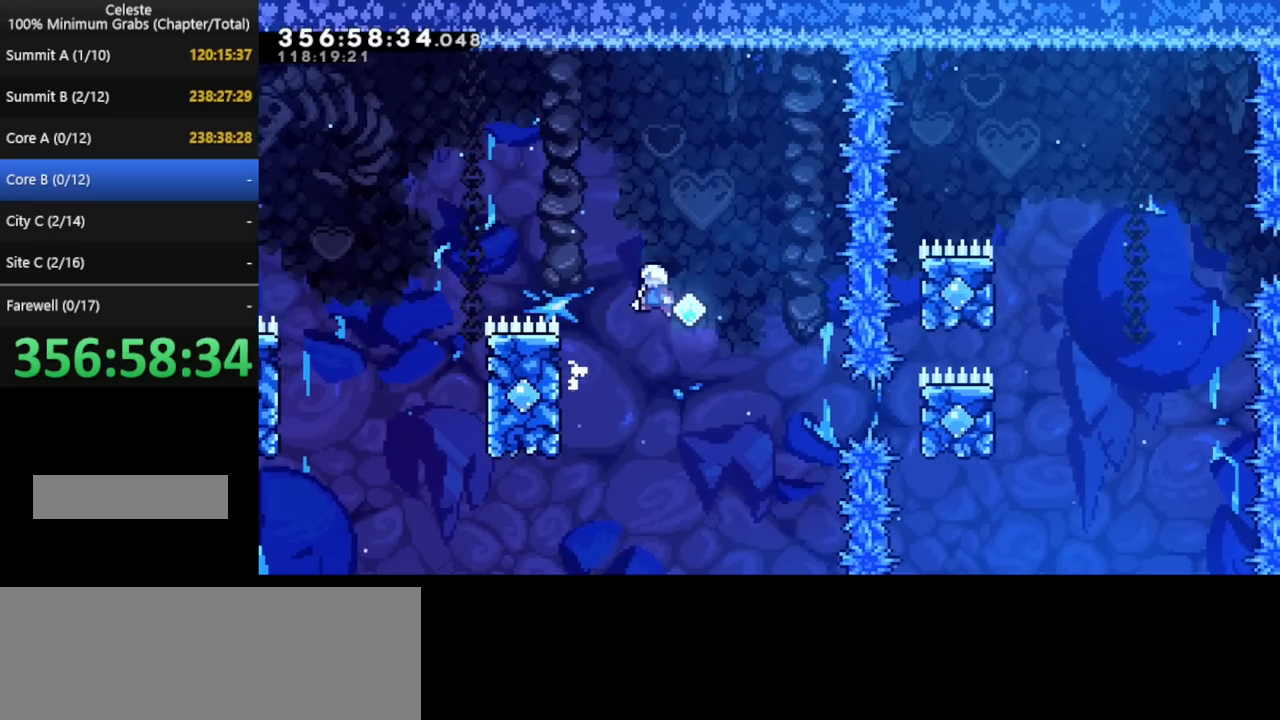
{"keys": [], "events": [[440, "left", "up"]]}
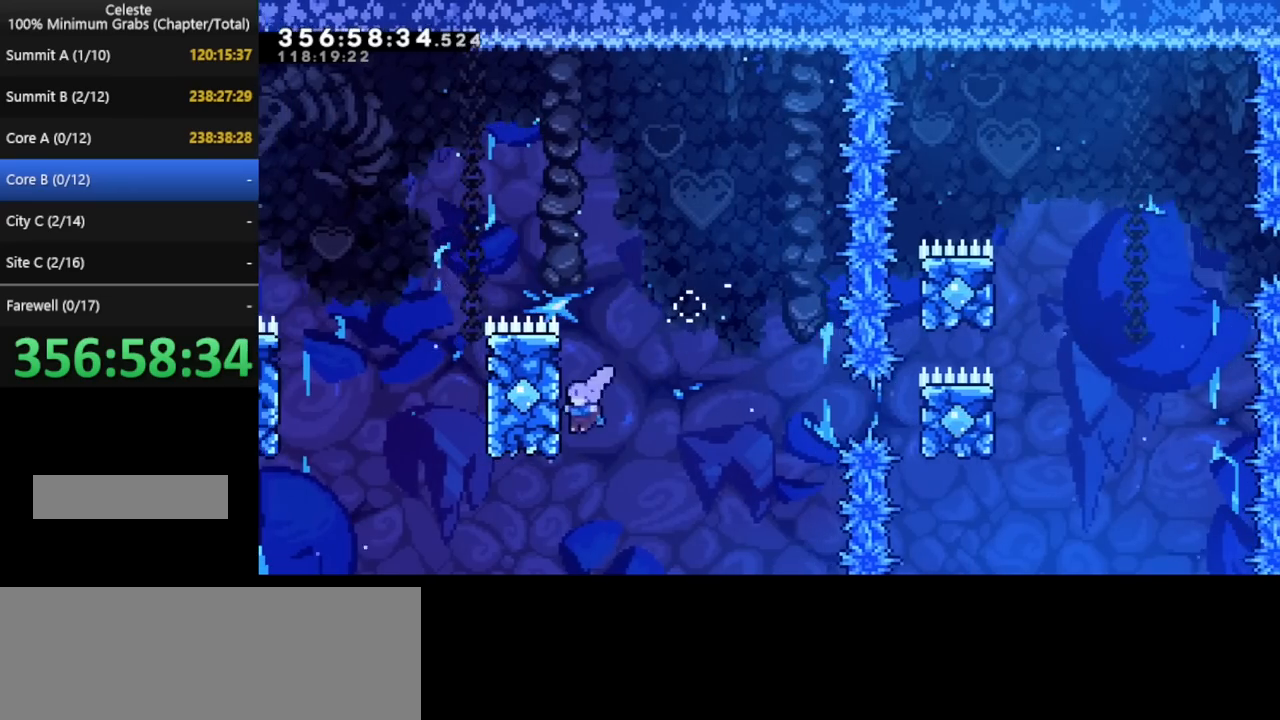
{"keys": [], "events": [[360, "left", "down"], [520, "left", "up"]]}
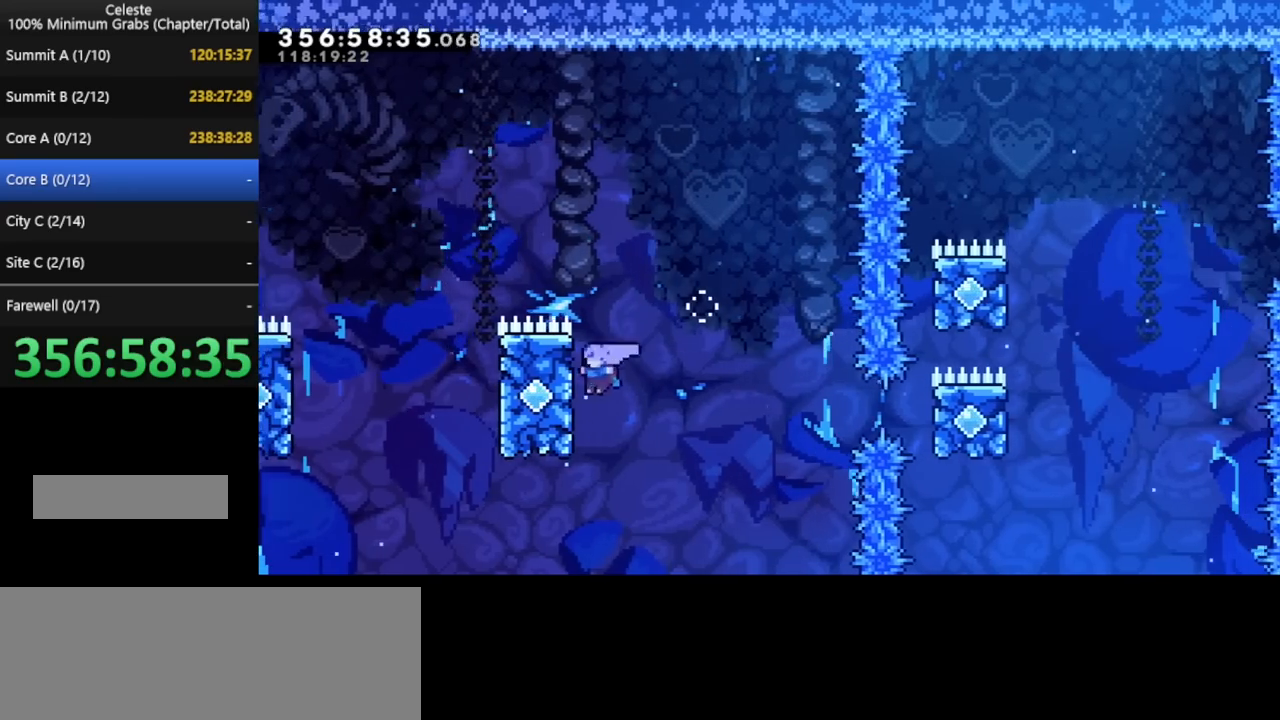
{"keys": [], "events": []}
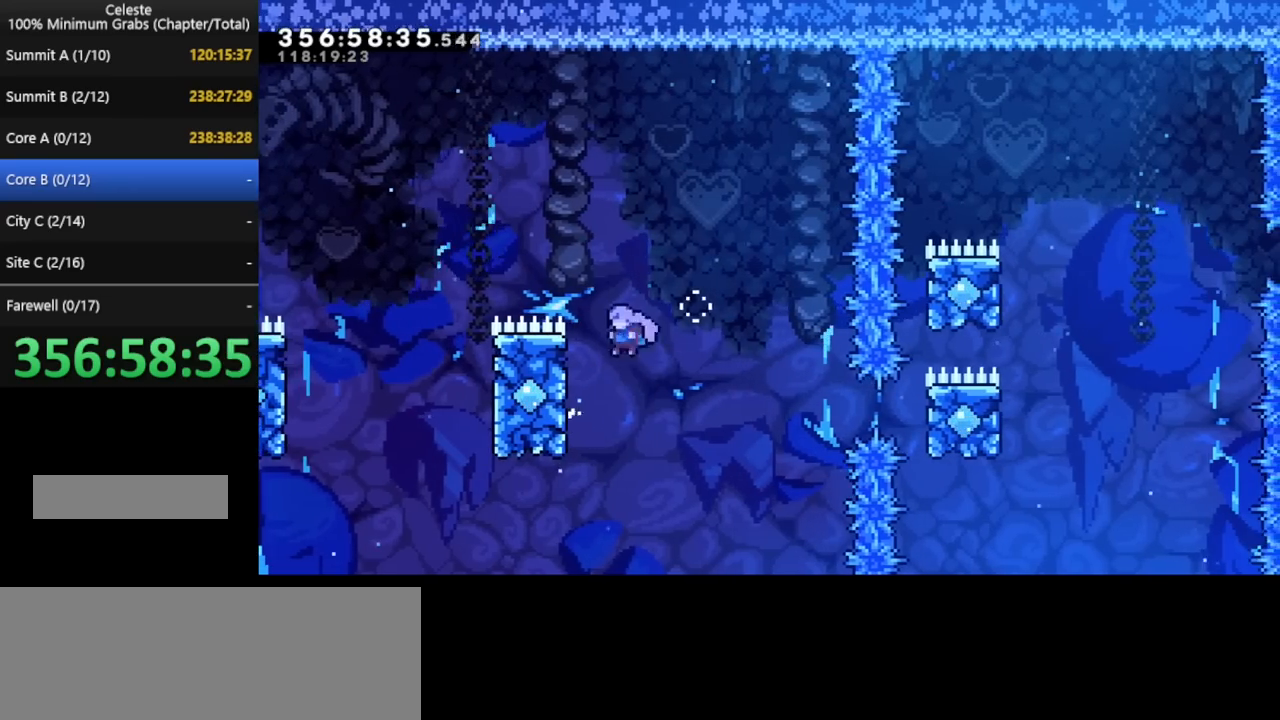
{"keys": [], "events": [[40, "left", "down"], [200, "left", "up"]]}
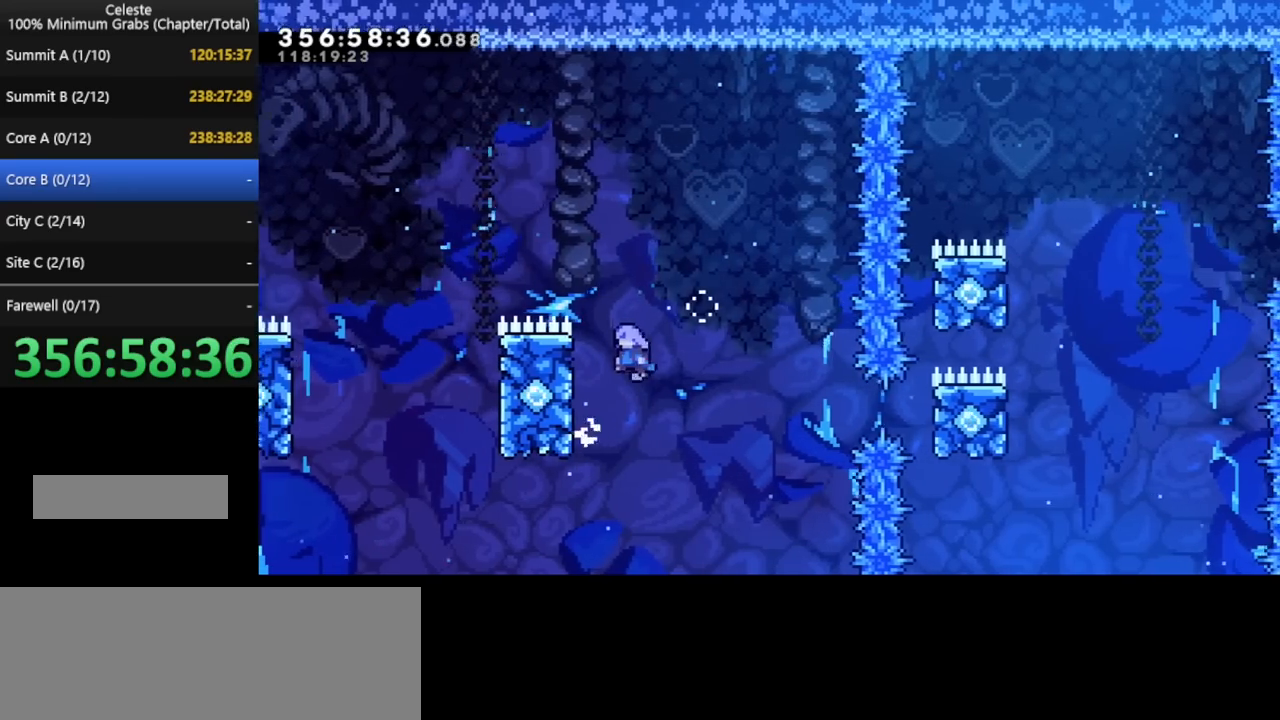
{"keys": [], "events": [[160, "left", "down"], [320, "left", "up"]]}
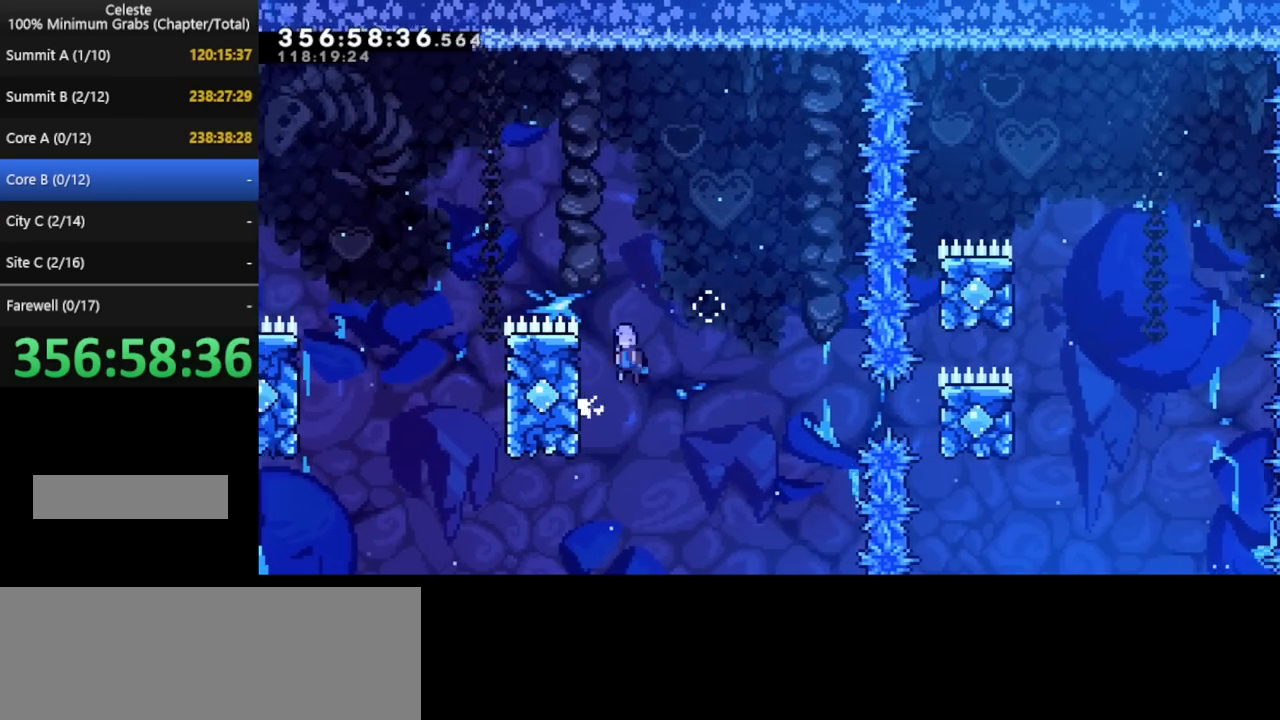
{"keys": [], "events": [[160, "left", "down"], [360, "left", "up"]]}
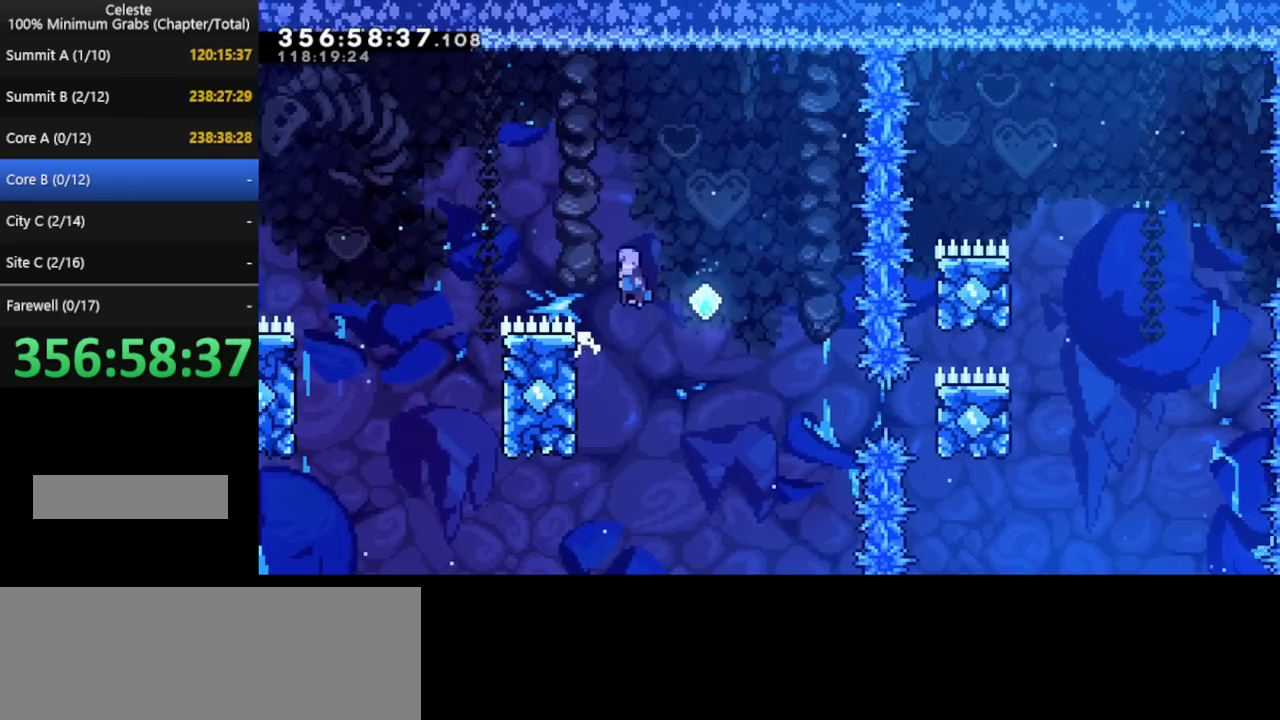
{"keys": ["right", "up"], "events": [[40, "right", "down"], [200, "right", "up"], [400, "up", "down"], [480, "right", "down"]]}
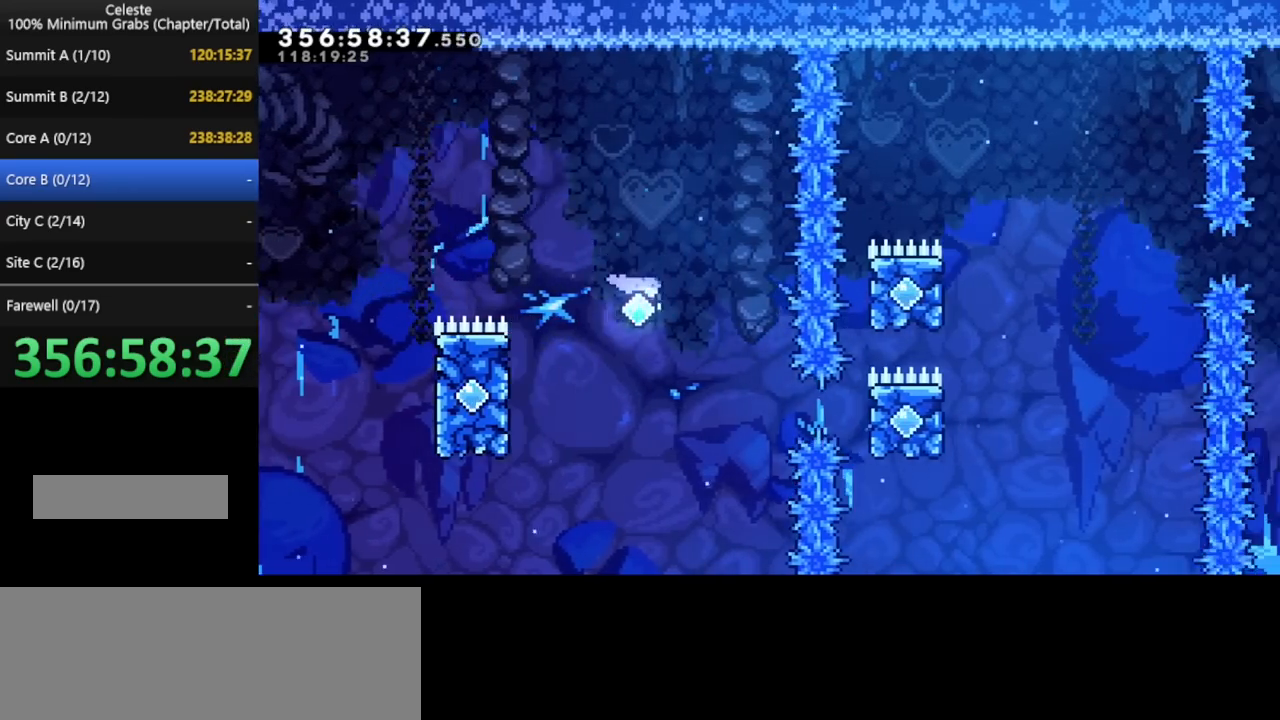
{"keys": ["right"], "events": [[160, "right", "up"], [160, "up", "up"], [520, "right", "down"]]}